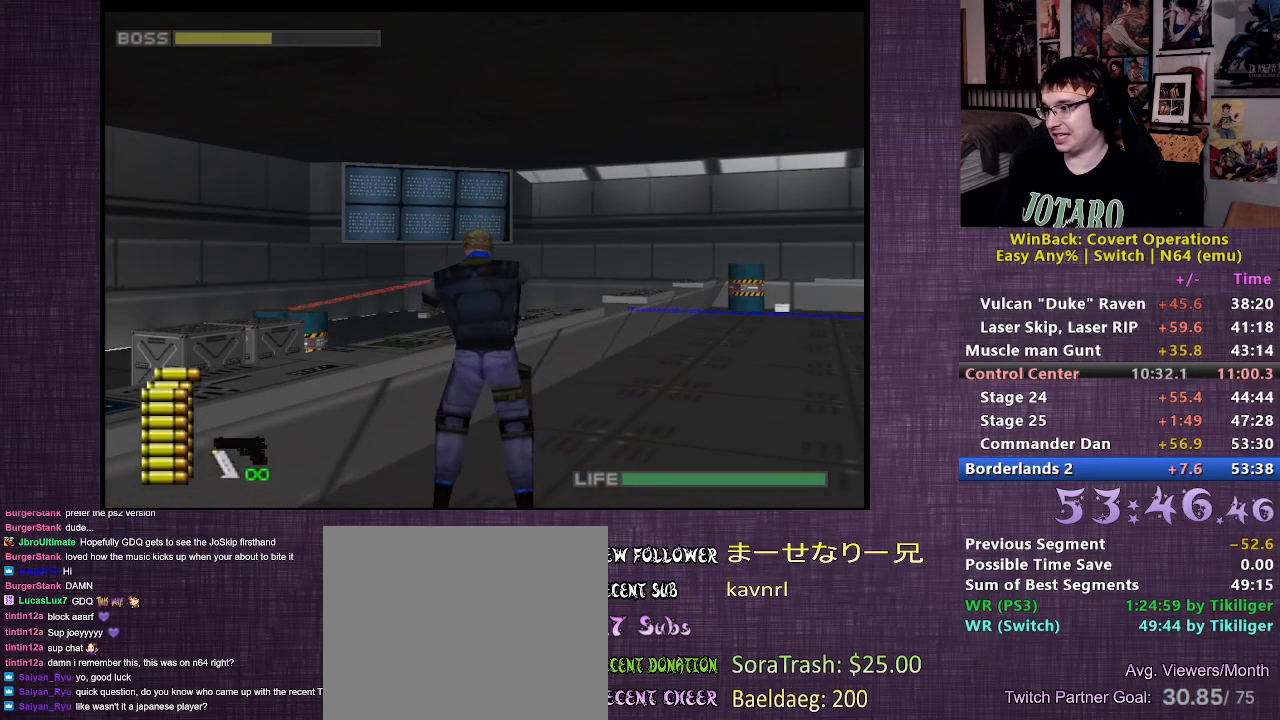
Gameplay with a controller (PlayStation layout); each line is a JSON object with the inputs held at the frame after it. "events" lists button and stick changes between this image and that frame as [ms after this image, input, new state], when the widget could be followed in between. Not read: L3 R3.
{"buttons": ["R1"], "left_stick": "center", "right_stick": "center", "events": [[67, "left_stick", "down-right"], [200, "left_stick", "center"], [383, "left_stick", "left"], [467, "left_stick", "center"]]}
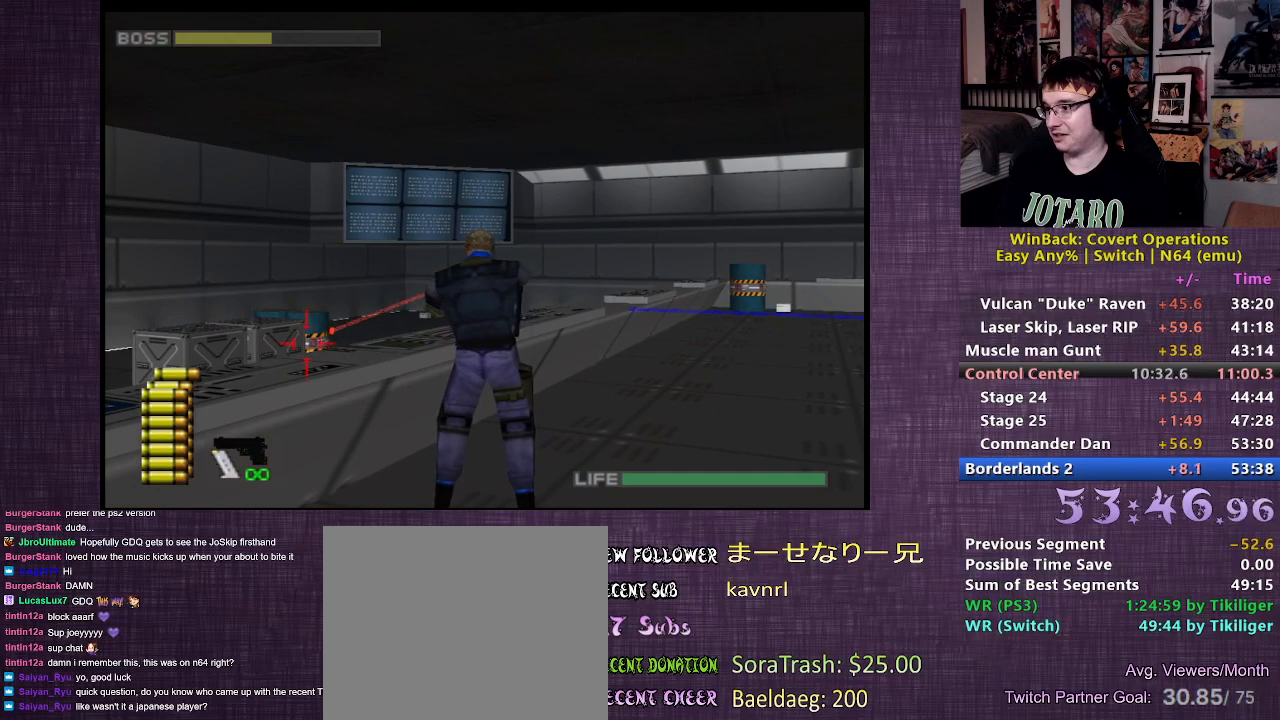
{"buttons": ["R1"], "left_stick": "center", "right_stick": "center", "events": [[250, "CIRCLE", "down"], [317, "CIRCLE", "up"], [383, "CIRCLE", "down"], [467, "CIRCLE", "up"]]}
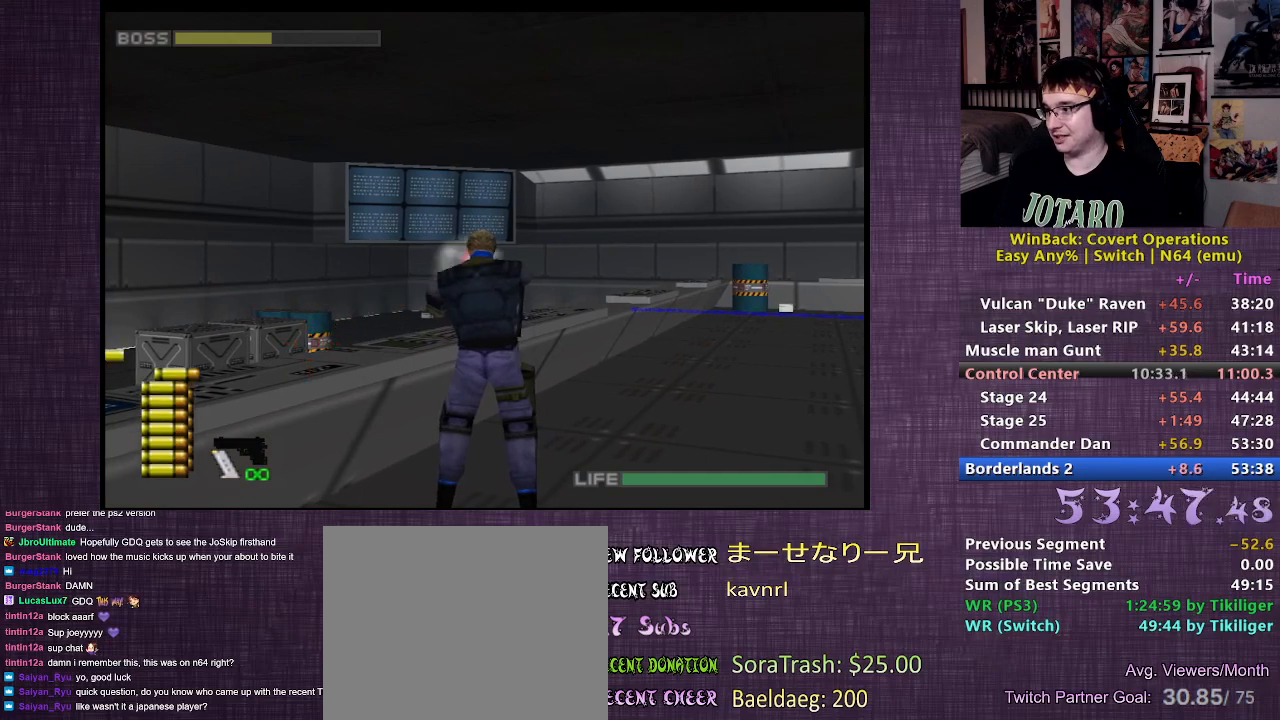
{"buttons": ["R1"], "left_stick": "center", "right_stick": "center", "events": [[300, "left_stick", "right"], [350, "left_stick", "center"]]}
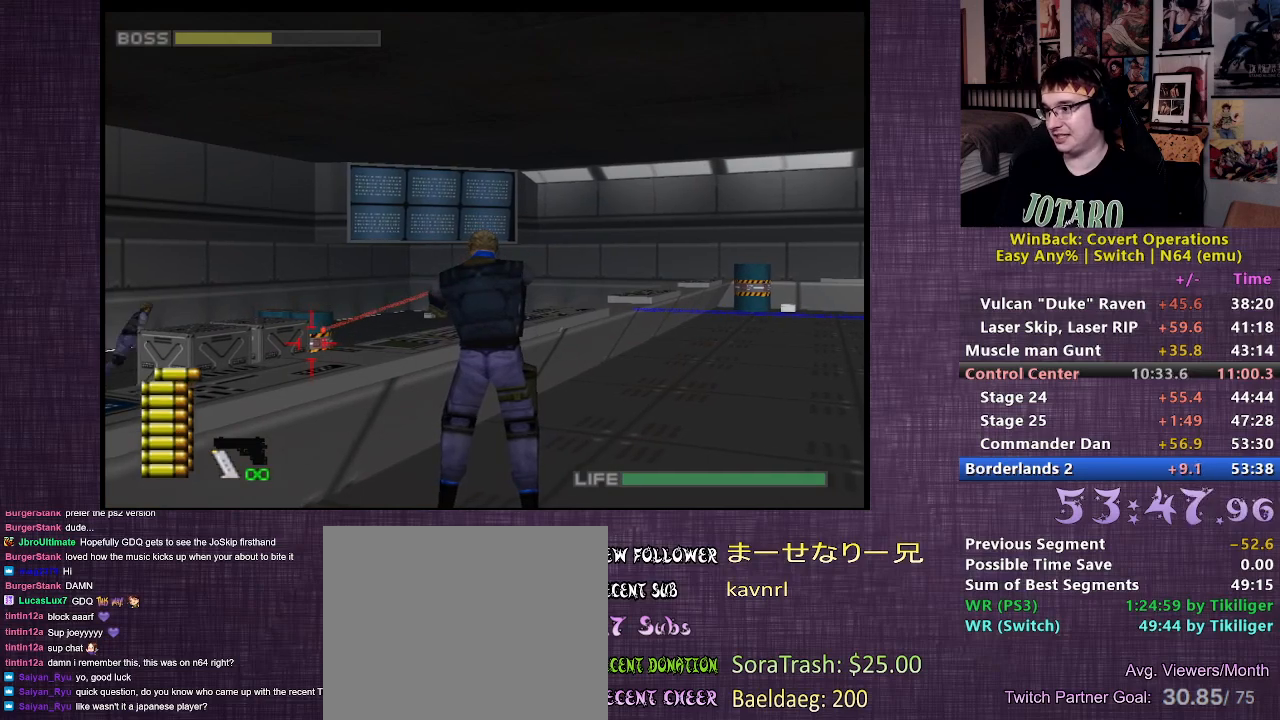
{"buttons": ["CIRCLE", "R1"], "left_stick": "center", "right_stick": "center", "events": [[83, "CIRCLE", "down"], [167, "CIRCLE", "up"], [233, "CIRCLE", "down"], [317, "CIRCLE", "up"], [383, "CIRCLE", "down"], [450, "CIRCLE", "up"], [500, "CIRCLE", "down"]]}
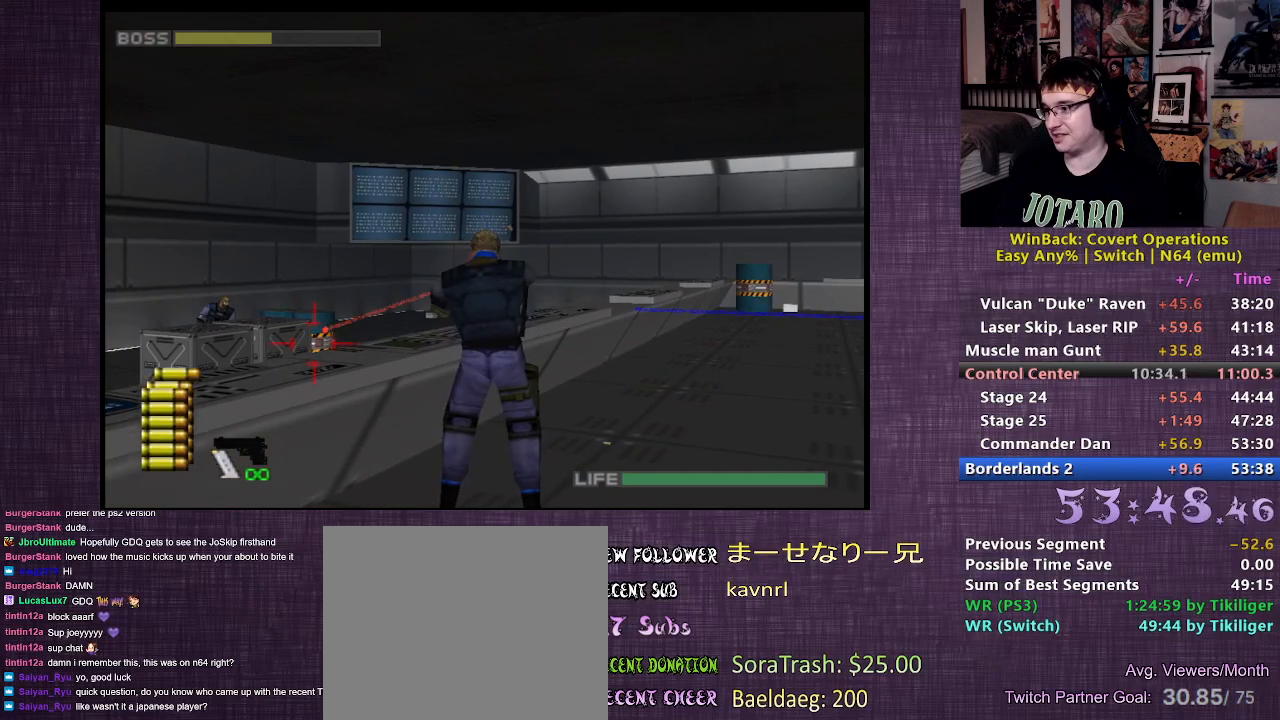
{"buttons": ["L2", "R1"], "left_stick": "center", "right_stick": "center", "events": [[67, "CIRCLE", "up"], [133, "CIRCLE", "down"], [200, "CIRCLE", "up"], [250, "CIRCLE", "down"], [333, "CIRCLE", "up"], [350, "L2", "down"], [417, "CROSS", "down"], [483, "CROSS", "up"]]}
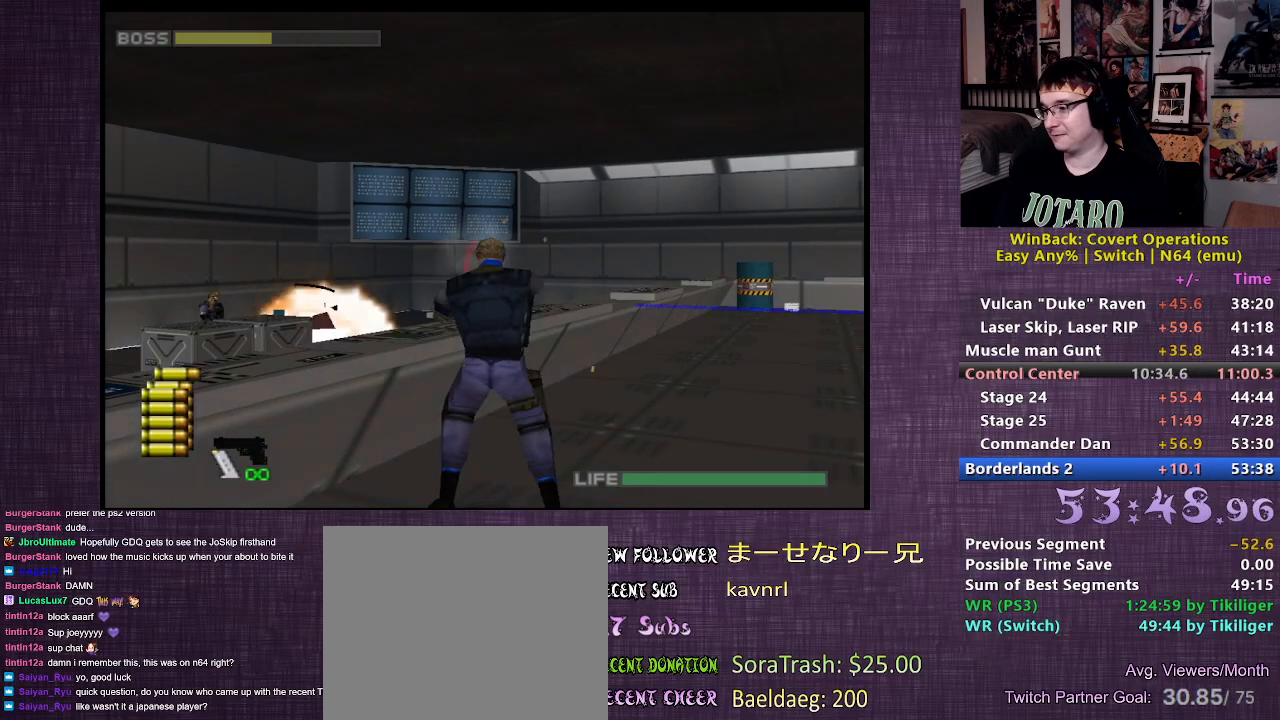
{"buttons": ["L2"], "left_stick": "center", "right_stick": "center", "events": [[50, "CROSS", "down"], [133, "CROSS", "up"], [167, "CROSS", "down"], [250, "CROSS", "up"], [250, "R1", "up"]]}
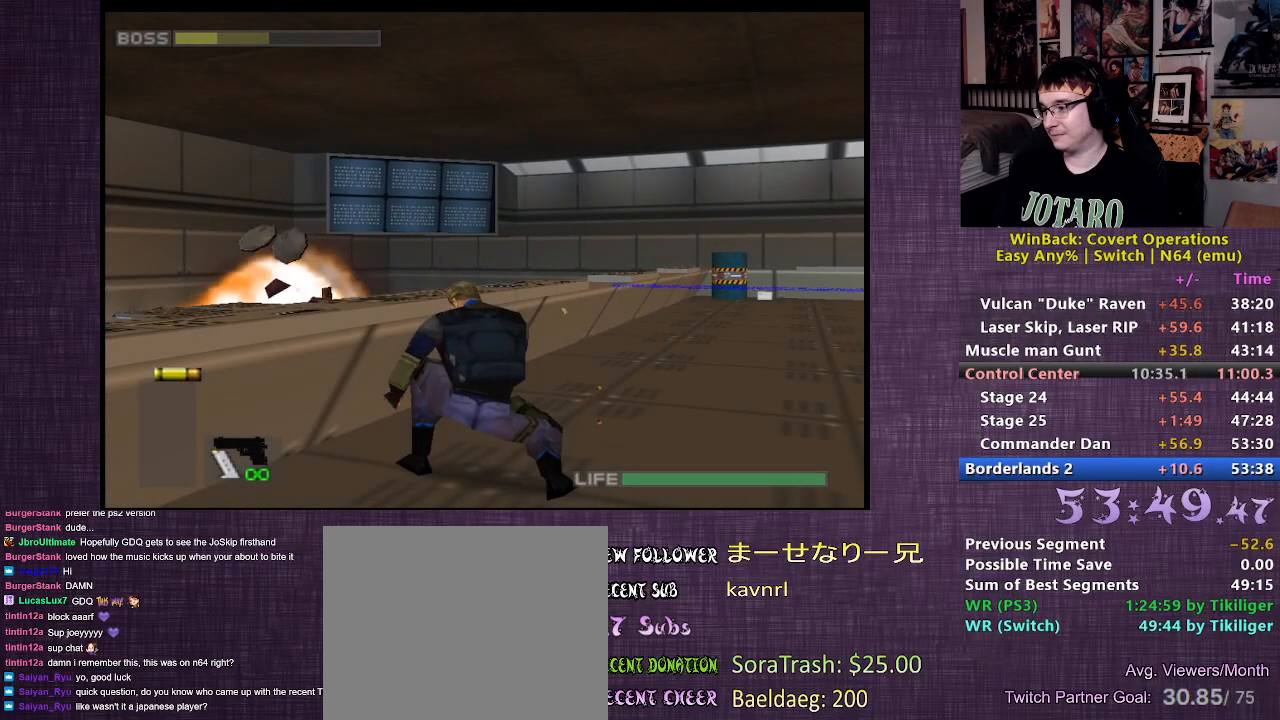
{"buttons": ["L2", "R1"], "left_stick": "center", "right_stick": "center", "events": [[33, "left_stick", "up-right"], [233, "left_stick", "center"], [483, "R1", "down"]]}
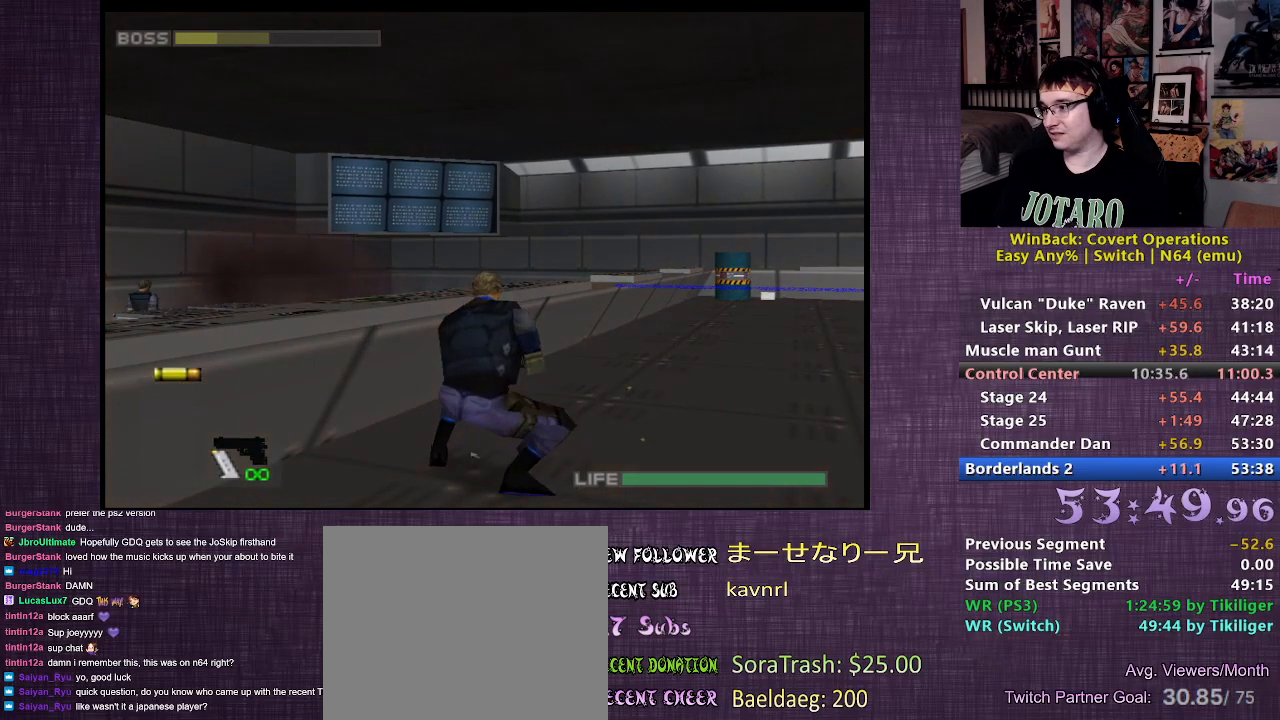
{"buttons": ["L2", "R1"], "left_stick": "right", "right_stick": "center", "events": [[350, "left_stick", "right"]]}
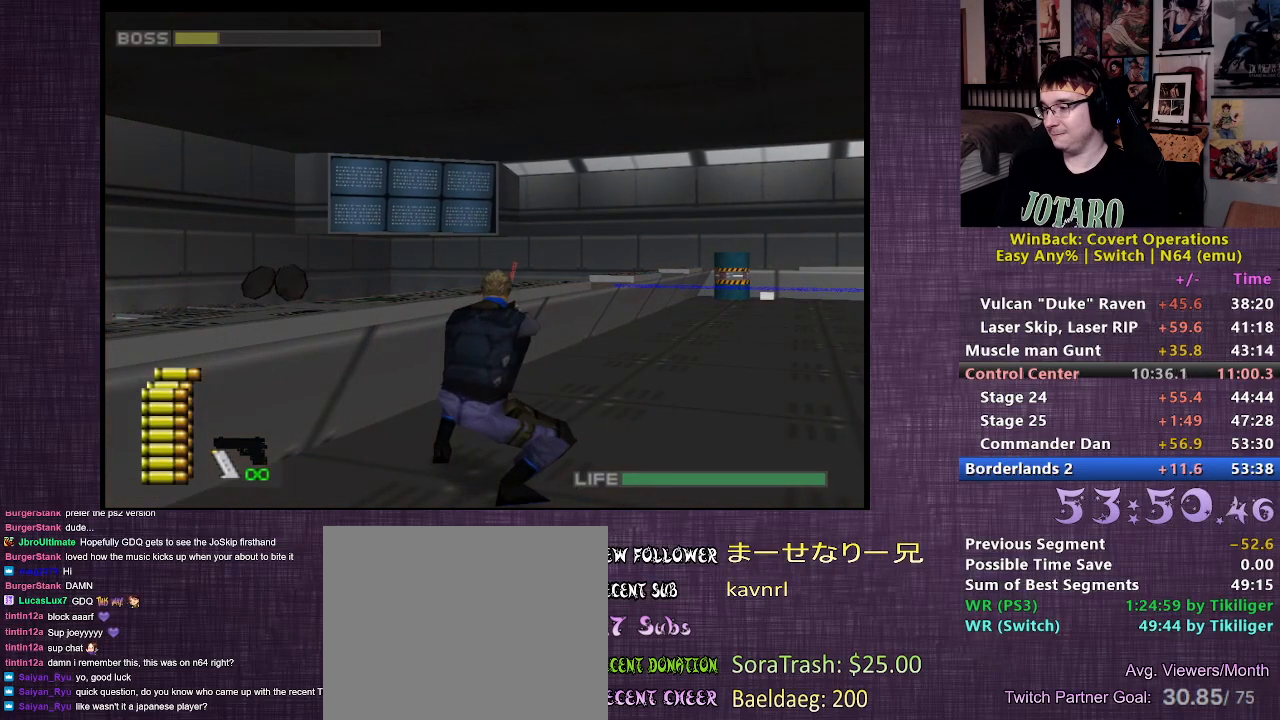
{"buttons": ["L2", "R1"], "left_stick": "right", "right_stick": "center", "events": [[283, "left_stick", "center"], [417, "left_stick", "right"]]}
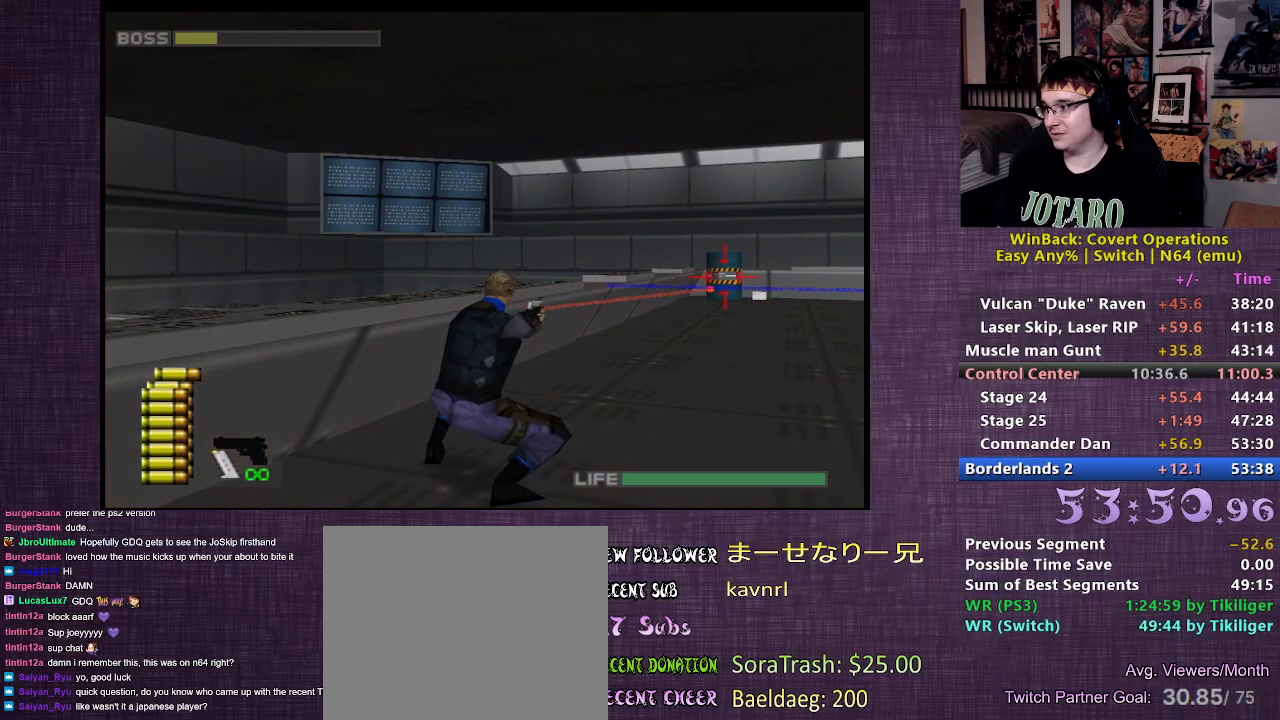
{"buttons": ["L2", "R1"], "left_stick": "center", "right_stick": "center", "events": [[67, "left_stick", "center"], [250, "left_stick", "left"], [383, "left_stick", "center"]]}
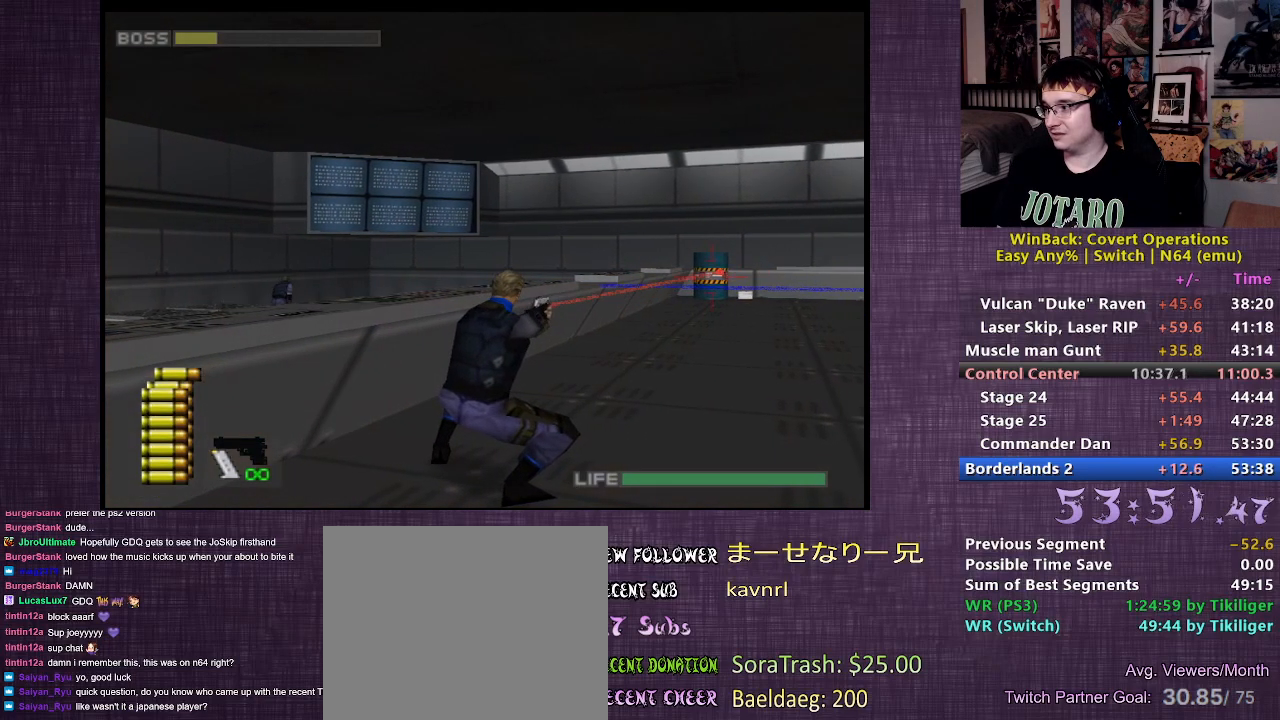
{"buttons": ["CIRCLE", "L2", "R1"], "left_stick": "center", "right_stick": "center", "events": [[500, "CIRCLE", "down"]]}
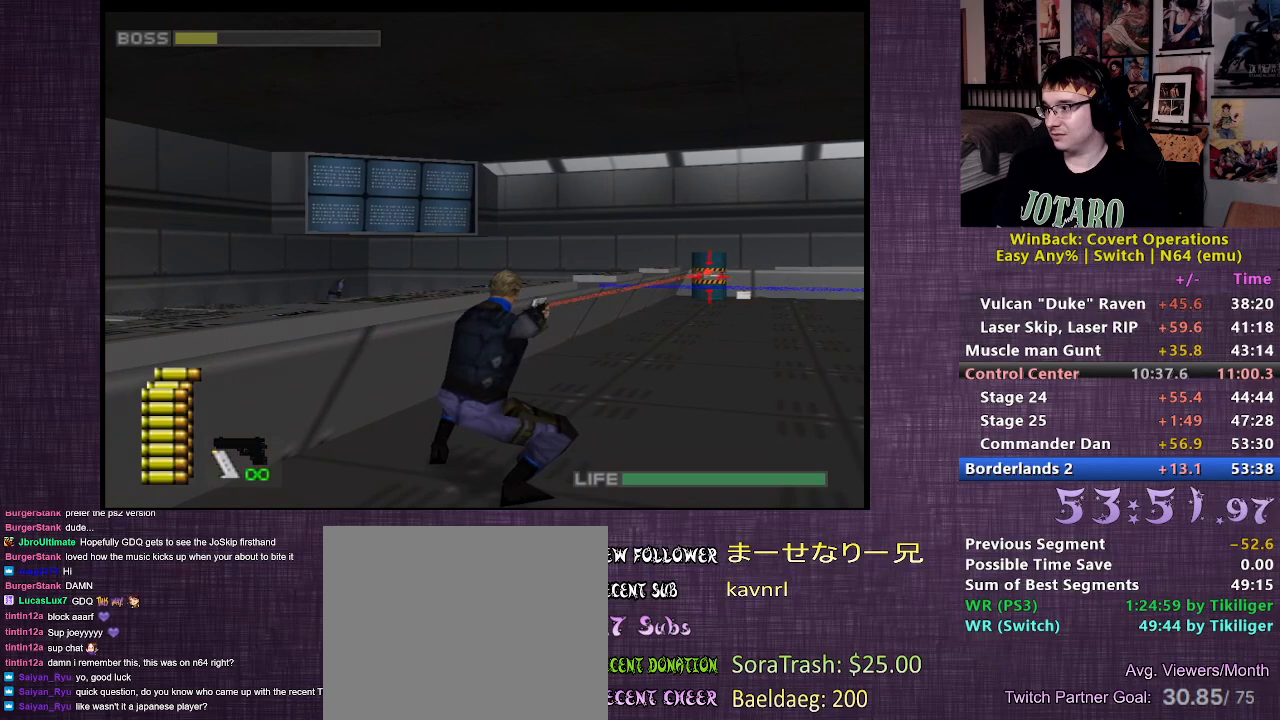
{"buttons": ["L2", "R1"], "left_stick": "center", "right_stick": "center", "events": [[117, "CIRCLE", "up"], [283, "CIRCLE", "down"], [450, "CIRCLE", "up"]]}
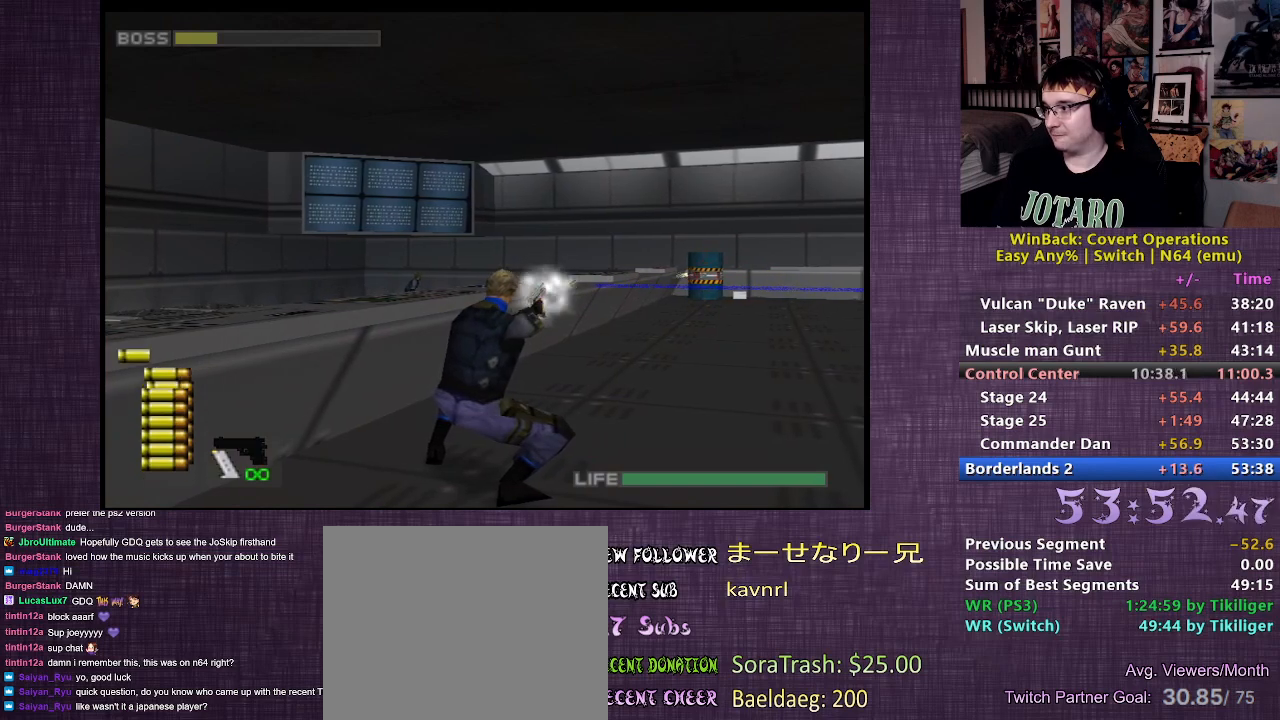
{"buttons": ["L2", "R1"], "left_stick": "center", "right_stick": "center", "events": [[50, "CIRCLE", "down"], [183, "CIRCLE", "up"]]}
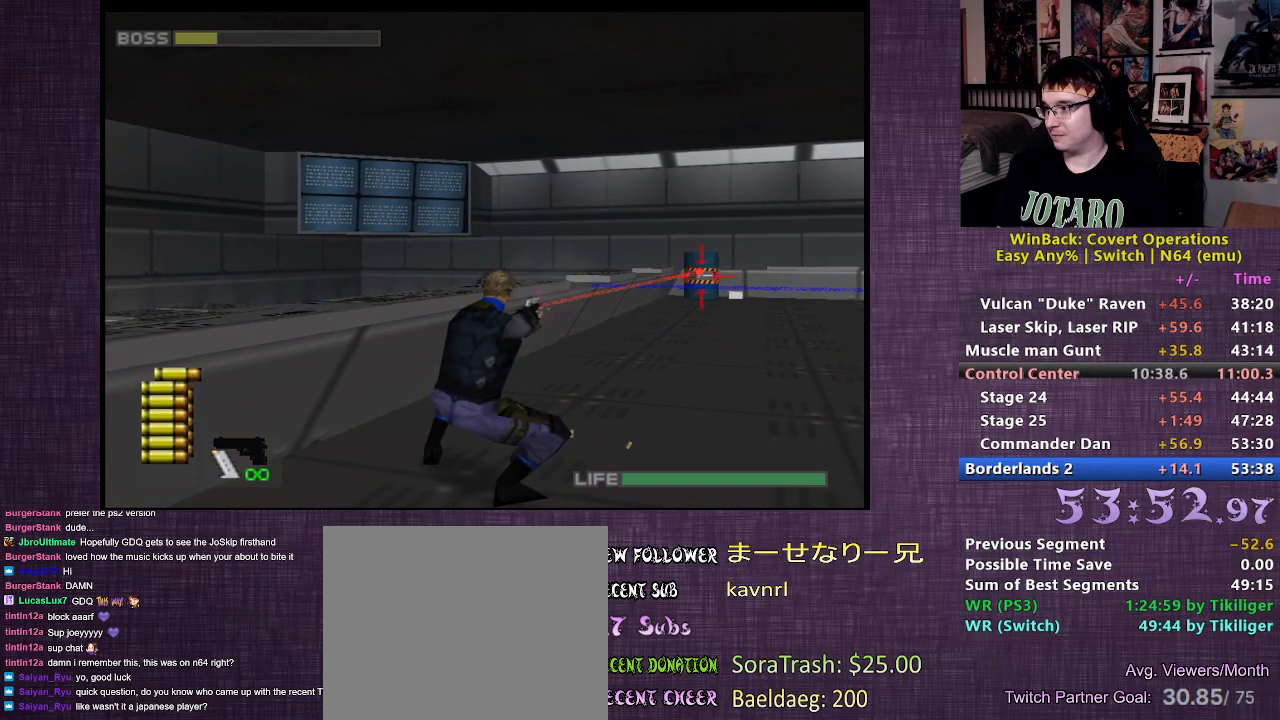
{"buttons": ["L2", "R1"], "left_stick": "center", "right_stick": "center", "events": [[233, "left_stick", "right"], [300, "left_stick", "center"]]}
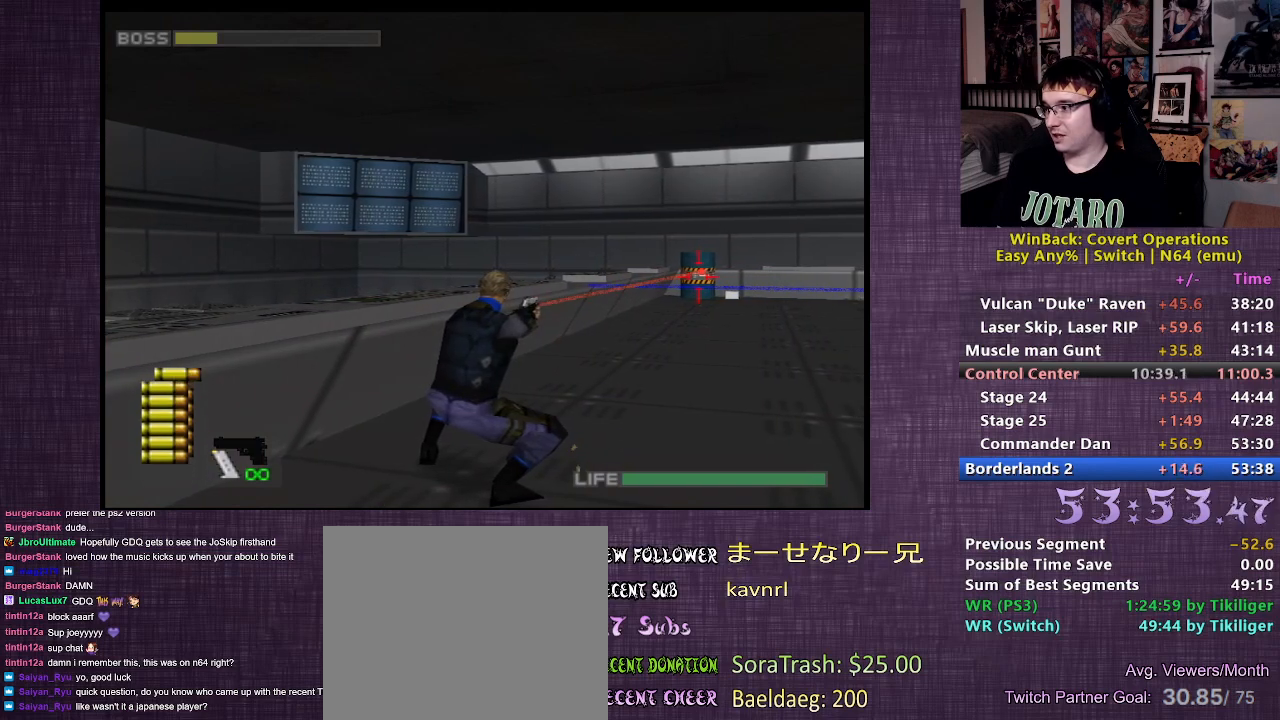
{"buttons": ["L2", "R1"], "left_stick": "center", "right_stick": "center", "events": []}
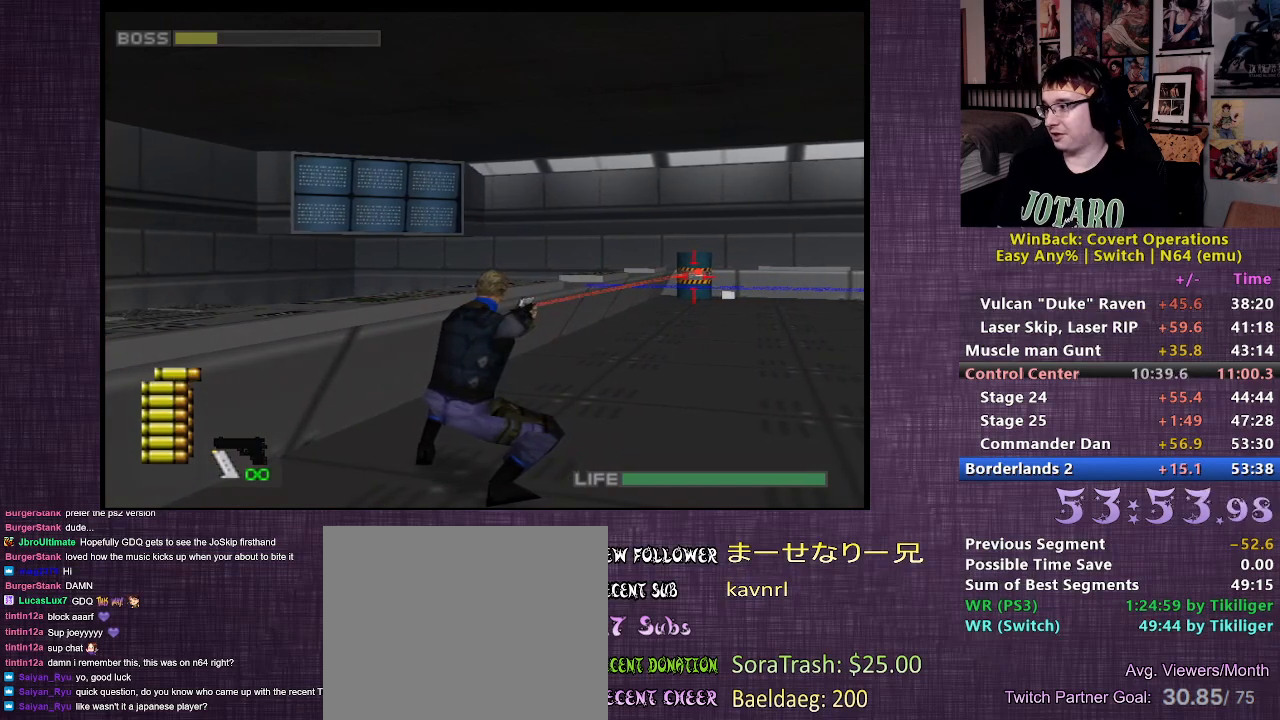
{"buttons": ["L2"], "left_stick": "center", "right_stick": "center", "events": [[233, "CIRCLE", "down"], [400, "CIRCLE", "up"], [500, "R1", "up"]]}
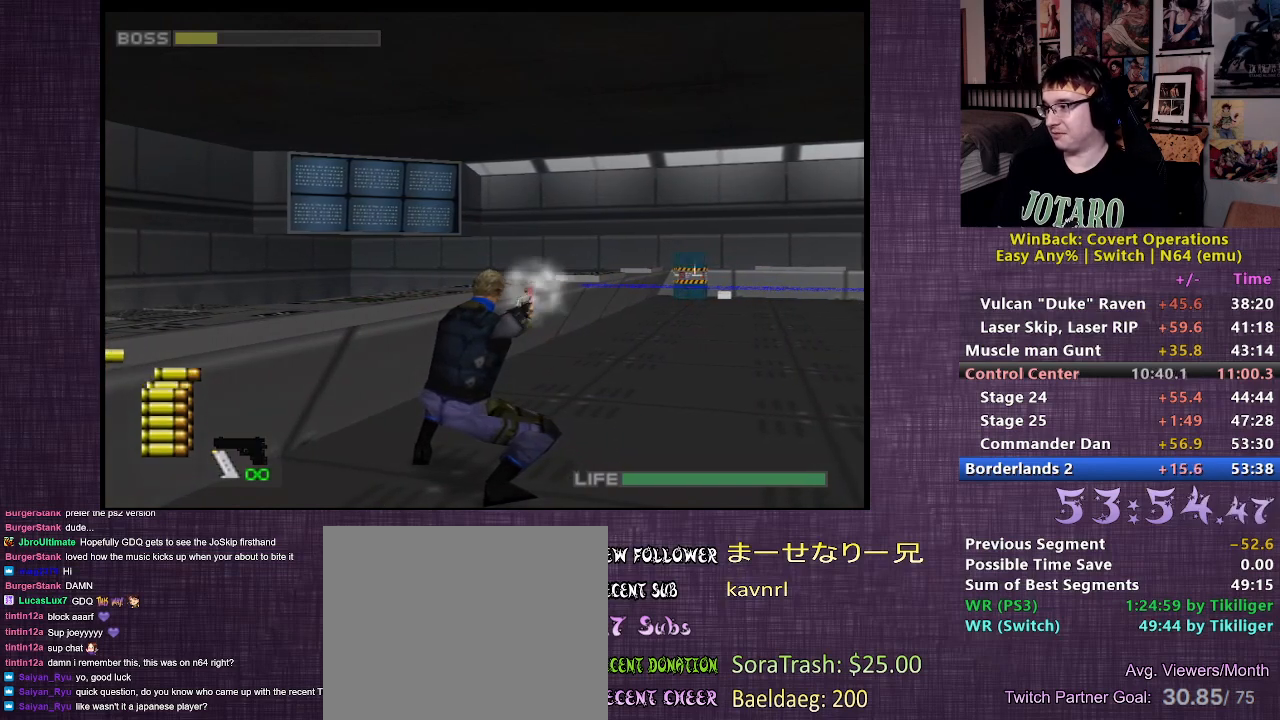
{"buttons": [], "left_stick": "up", "right_stick": "center", "events": [[50, "left_stick", "up"], [83, "L2", "up"]]}
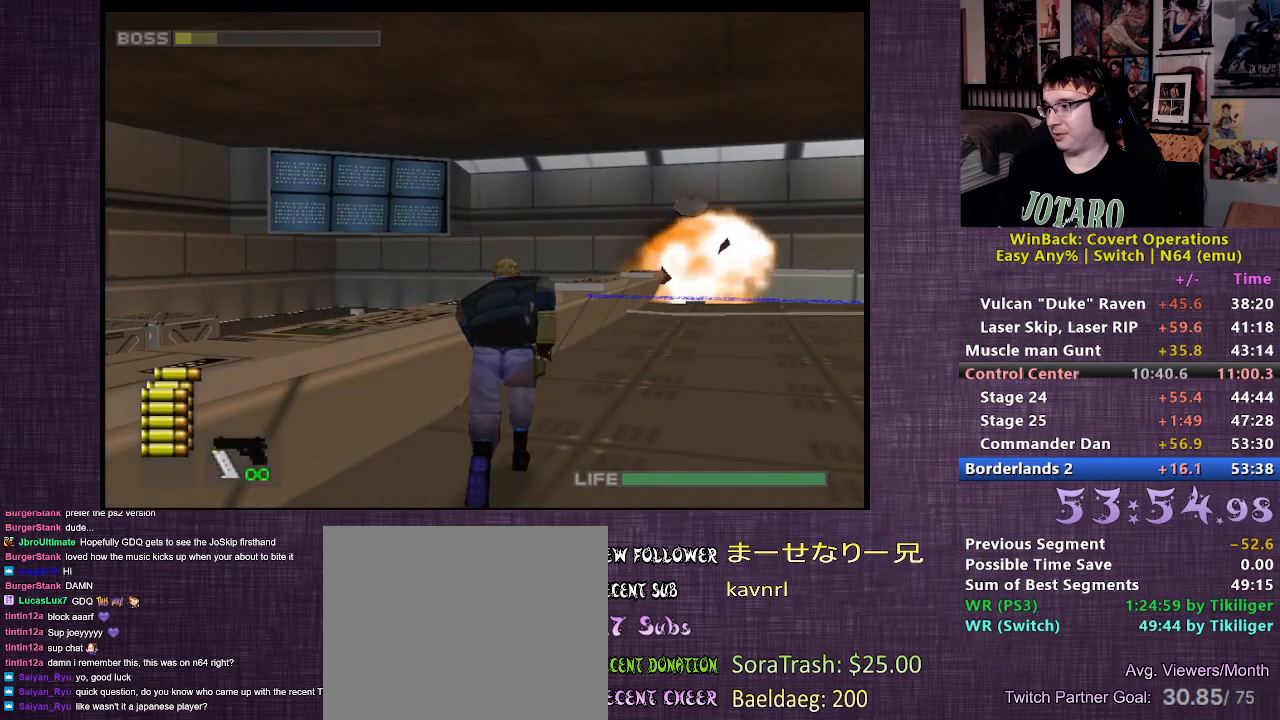
{"buttons": ["R1"], "left_stick": "center", "right_stick": "center", "events": [[467, "left_stick", "center"], [500, "R1", "down"]]}
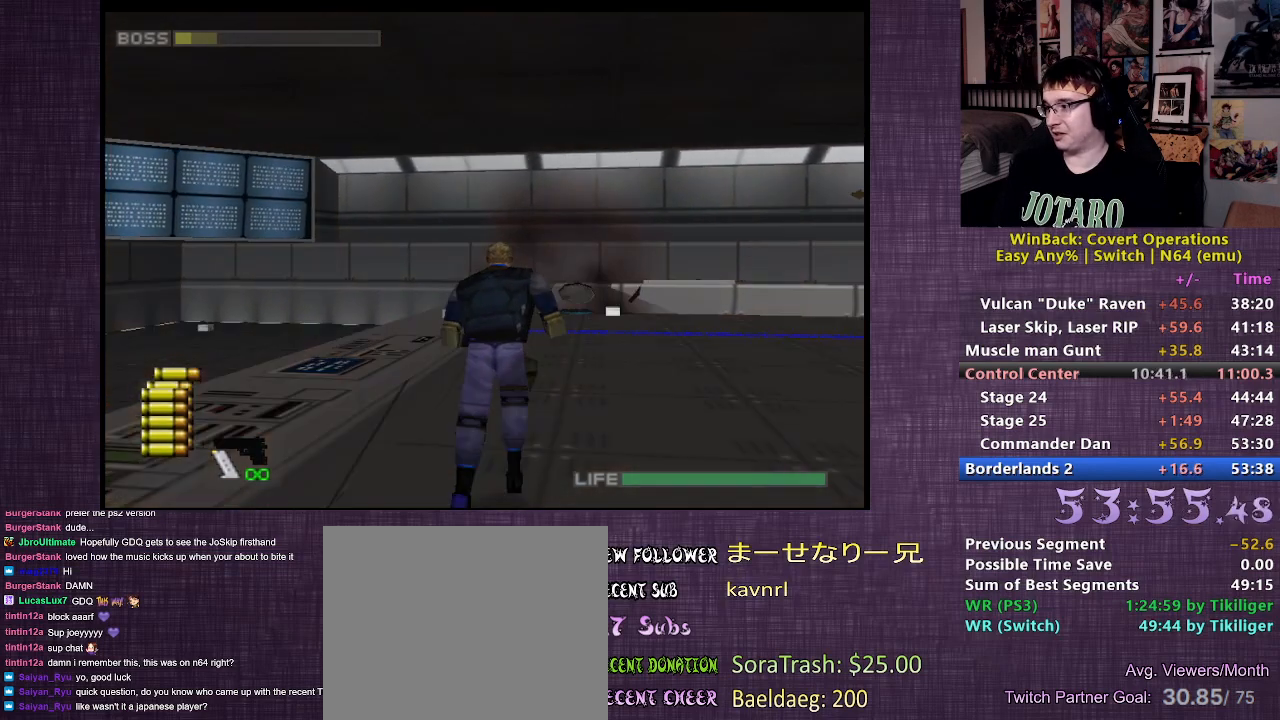
{"buttons": ["R1"], "left_stick": "center", "right_stick": "center", "events": []}
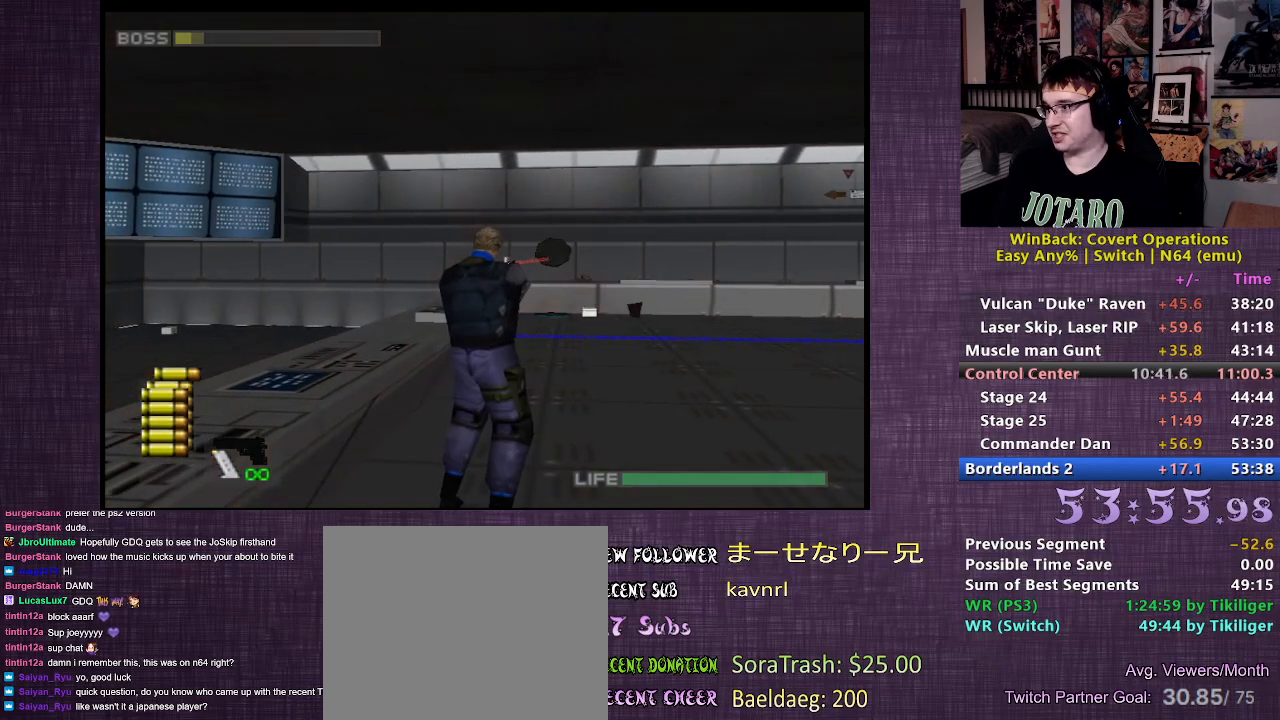
{"buttons": ["R1"], "left_stick": "center", "right_stick": "center", "events": []}
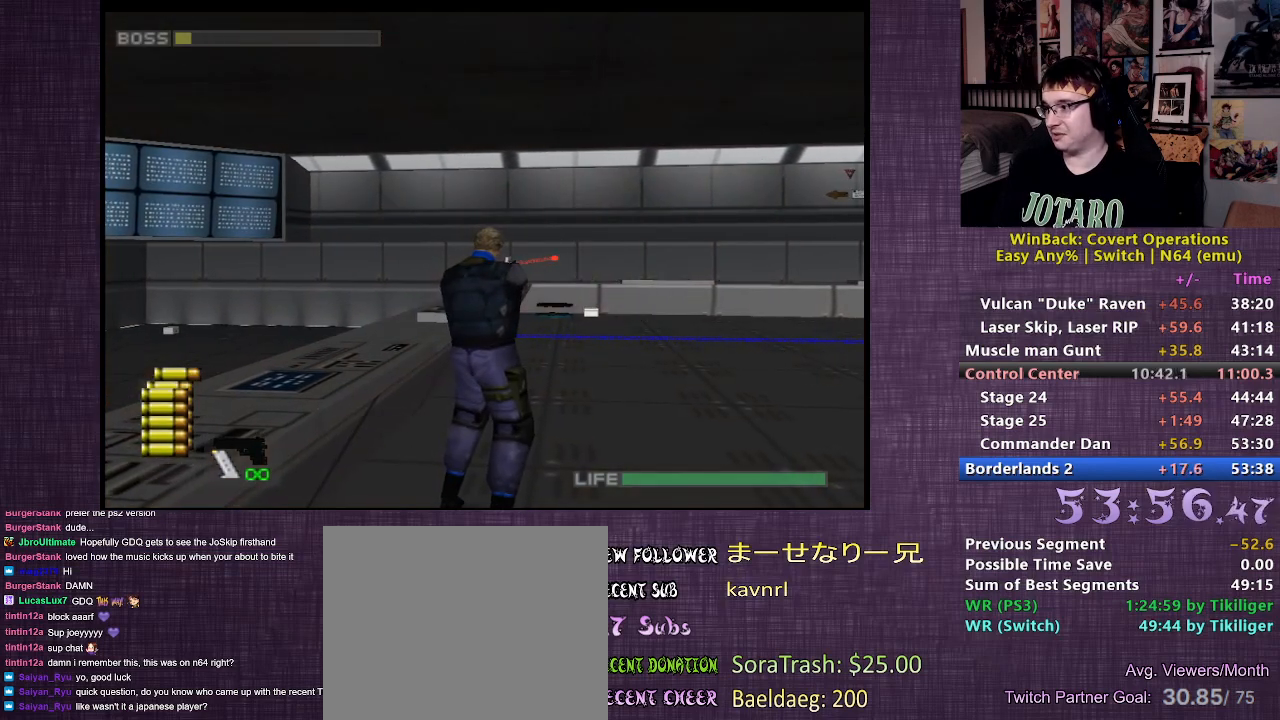
{"buttons": ["R1"], "left_stick": "center", "right_stick": "center", "events": [[433, "left_stick", "up"], [500, "left_stick", "center"]]}
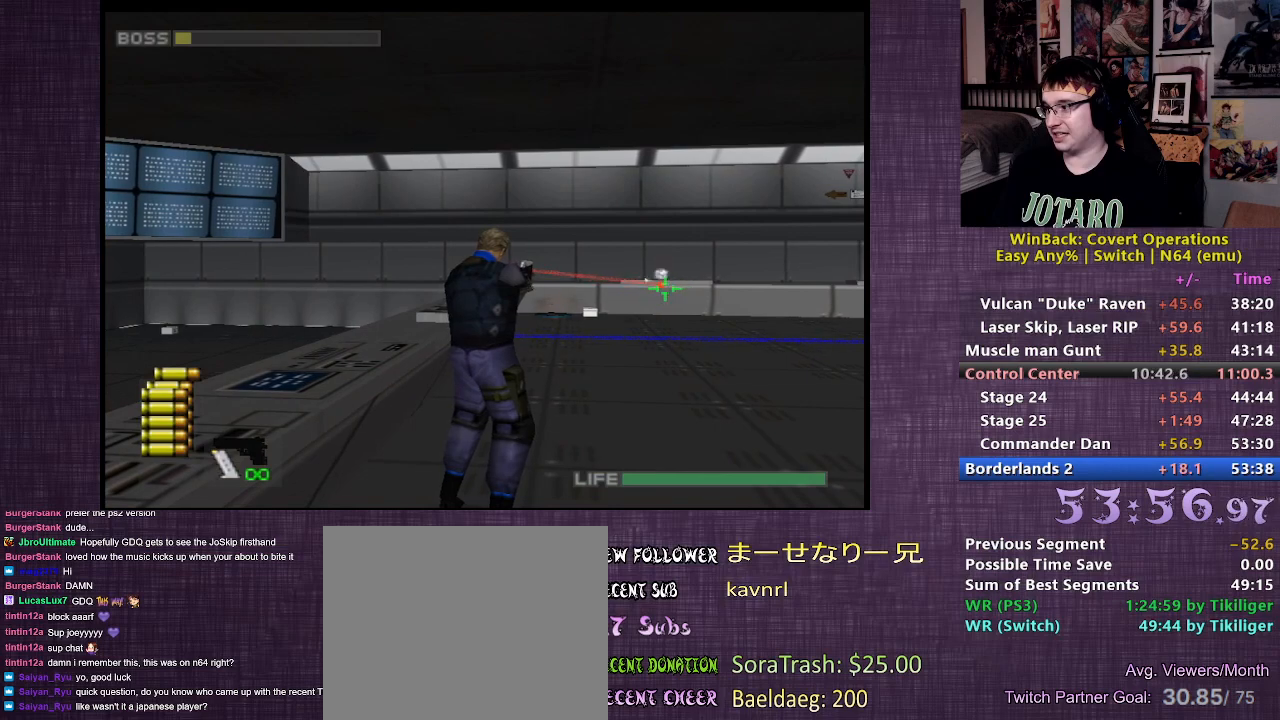
{"buttons": ["R1"], "left_stick": "center", "right_stick": "center", "events": [[100, "CIRCLE", "down"], [217, "CIRCLE", "up"]]}
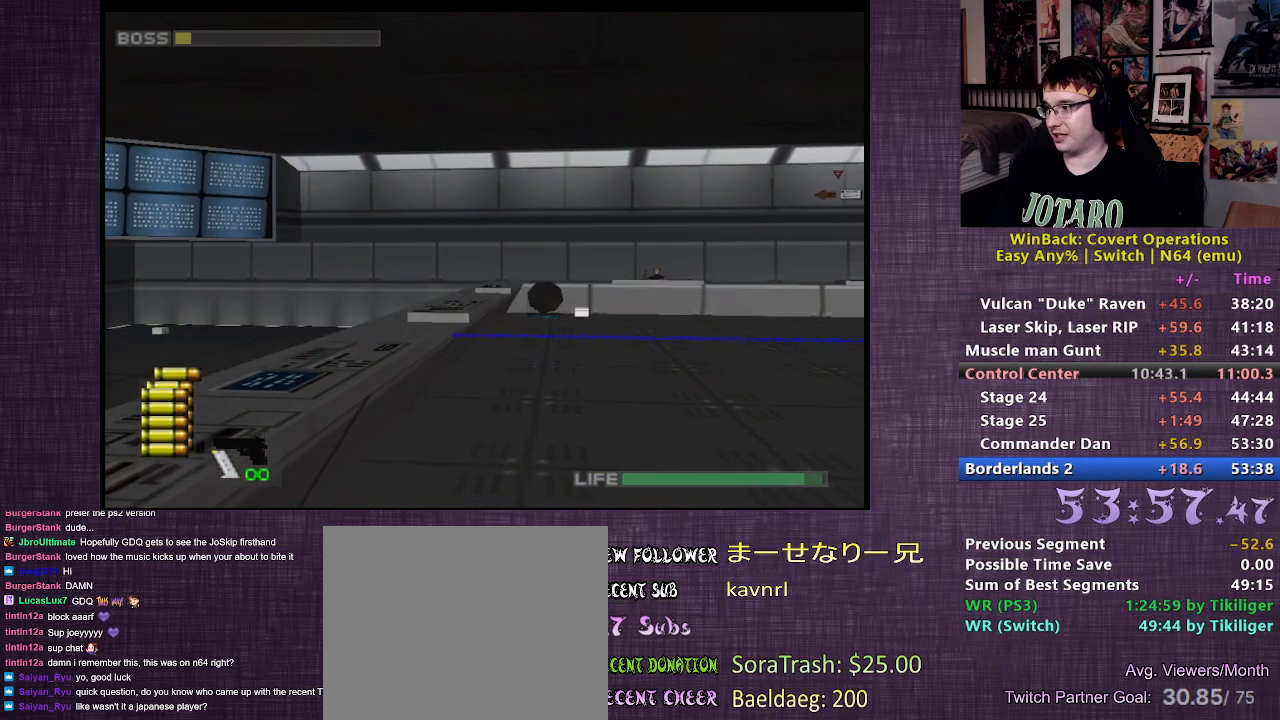
{"buttons": ["R1"], "left_stick": "center", "right_stick": "center", "events": []}
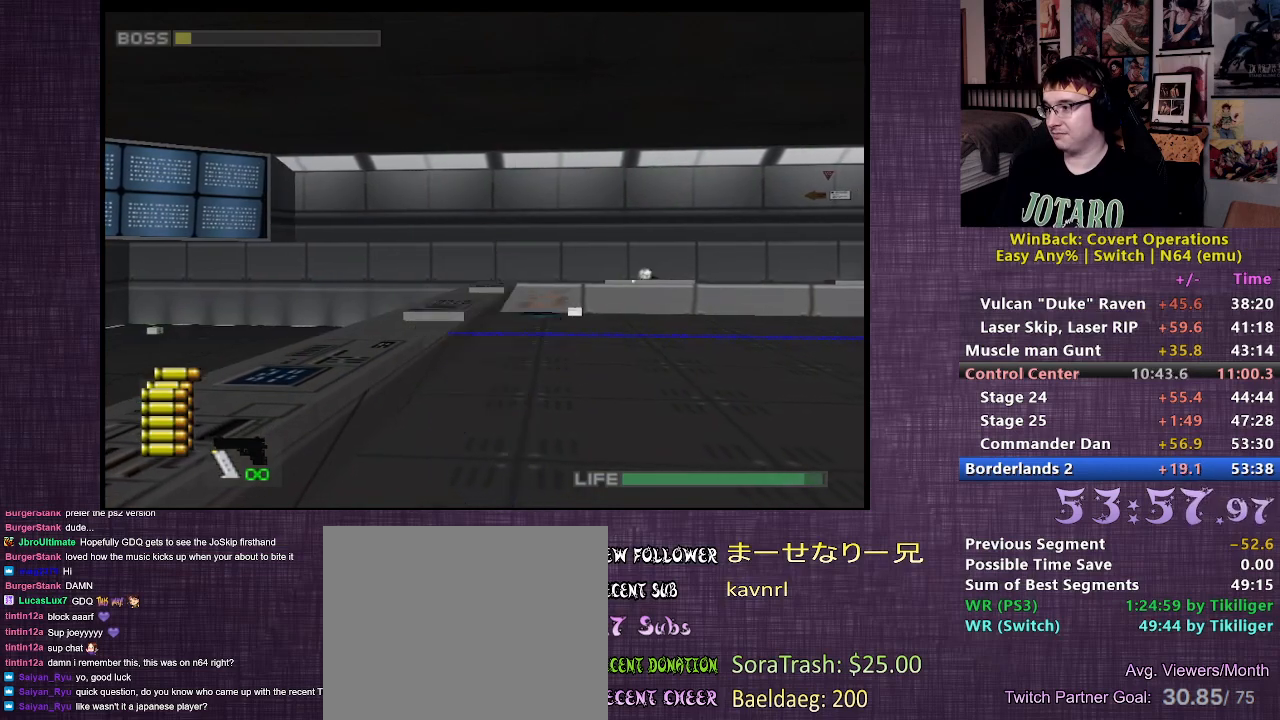
{"buttons": ["R1"], "left_stick": "center", "right_stick": "center", "events": []}
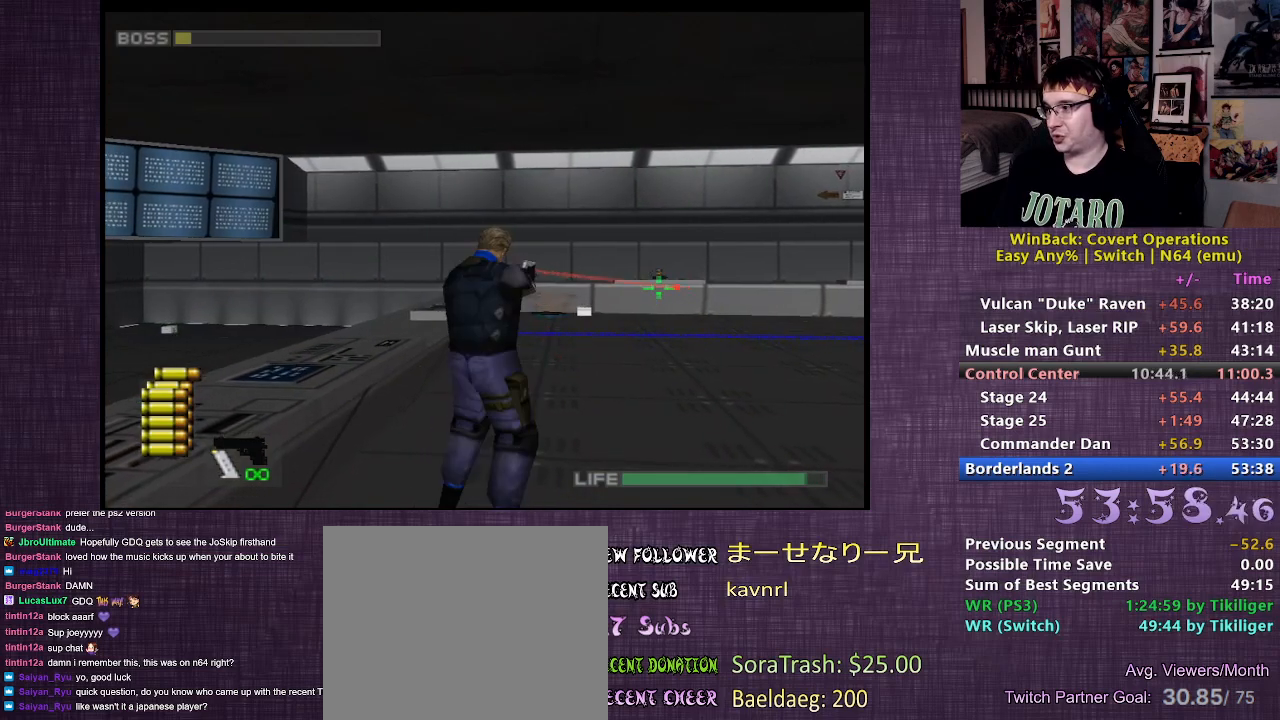
{"buttons": ["R1"], "left_stick": "center", "right_stick": "center", "events": [[17, "left_stick", "up"], [83, "left_stick", "center"], [333, "CIRCLE", "down"], [433, "CIRCLE", "up"]]}
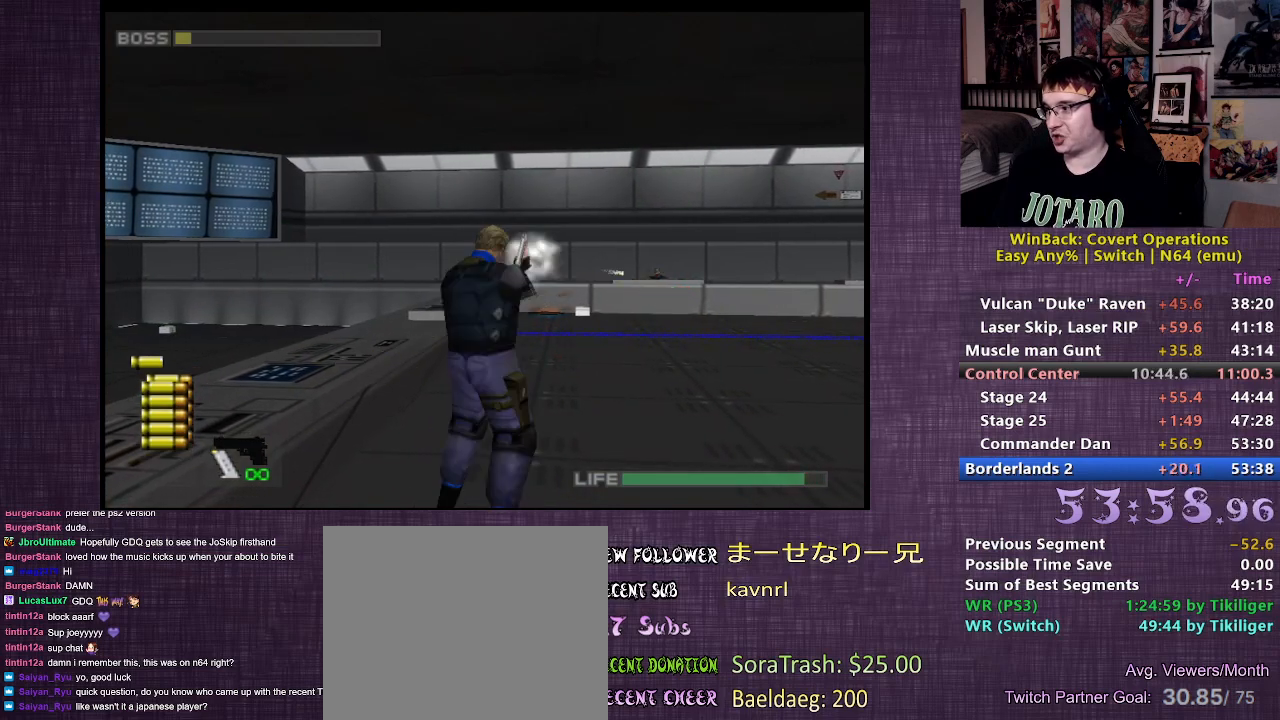
{"buttons": ["R1"], "left_stick": "center", "right_stick": "center", "events": []}
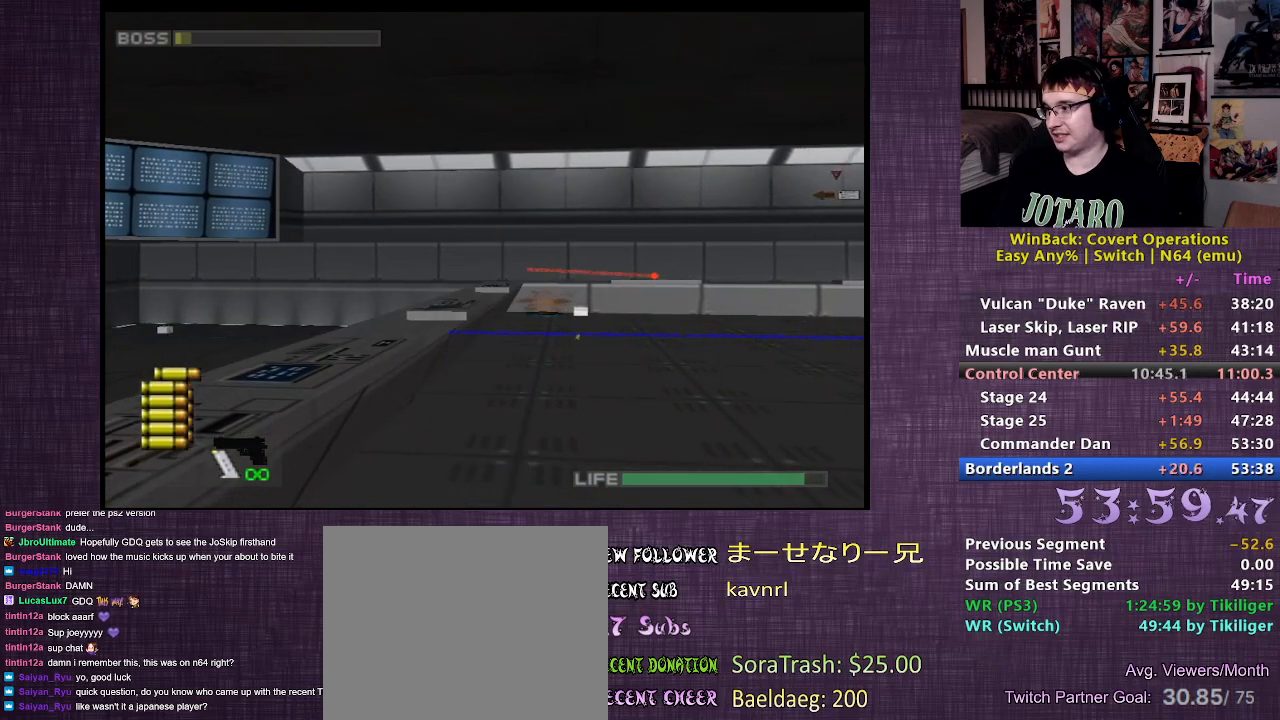
{"buttons": ["R1"], "left_stick": "center", "right_stick": "center", "events": []}
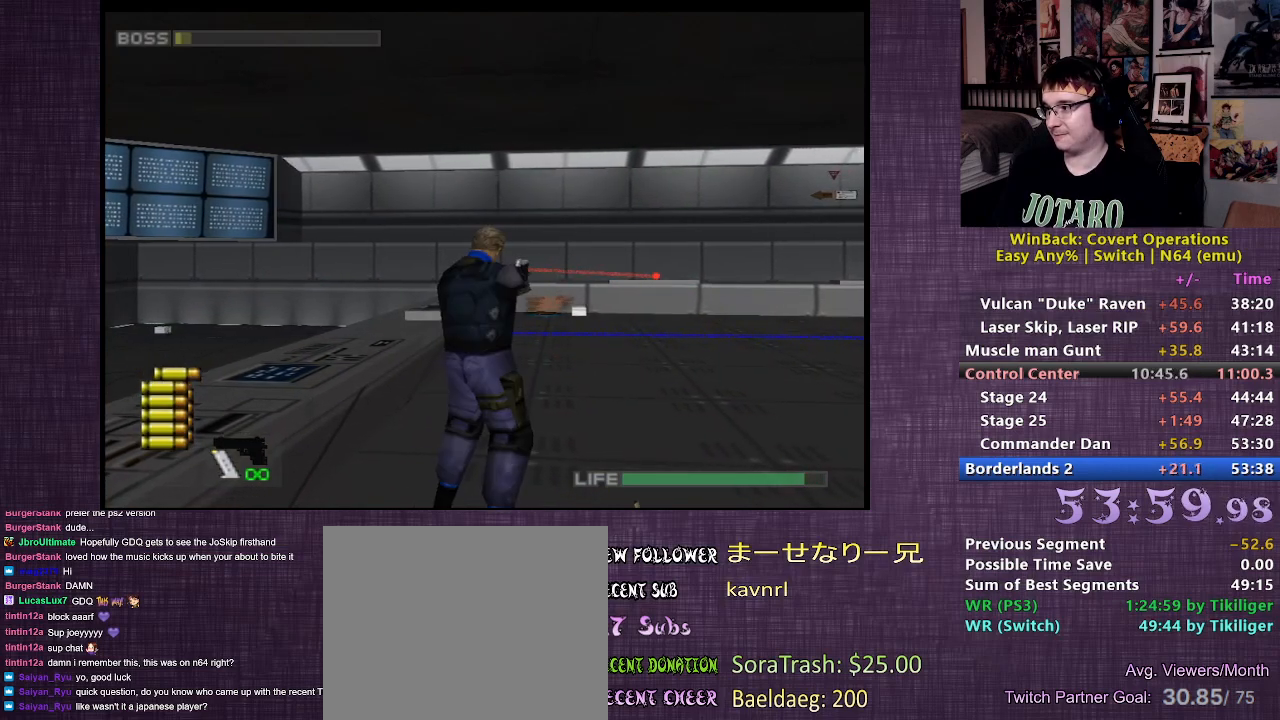
{"buttons": ["R1"], "left_stick": "center", "right_stick": "center", "events": [[17, "CIRCLE", "down"], [133, "CIRCLE", "up"]]}
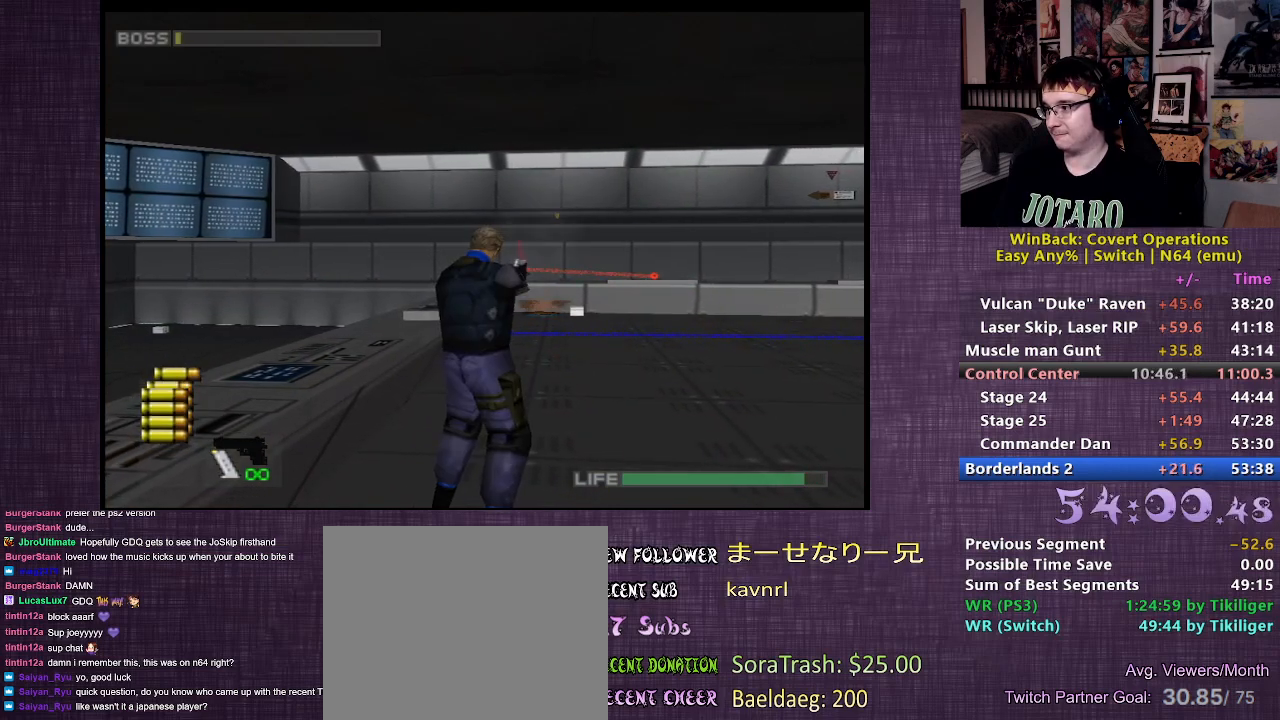
{"buttons": ["R1"], "left_stick": "center", "right_stick": "center", "events": [[17, "CIRCLE", "down"], [100, "CIRCLE", "up"]]}
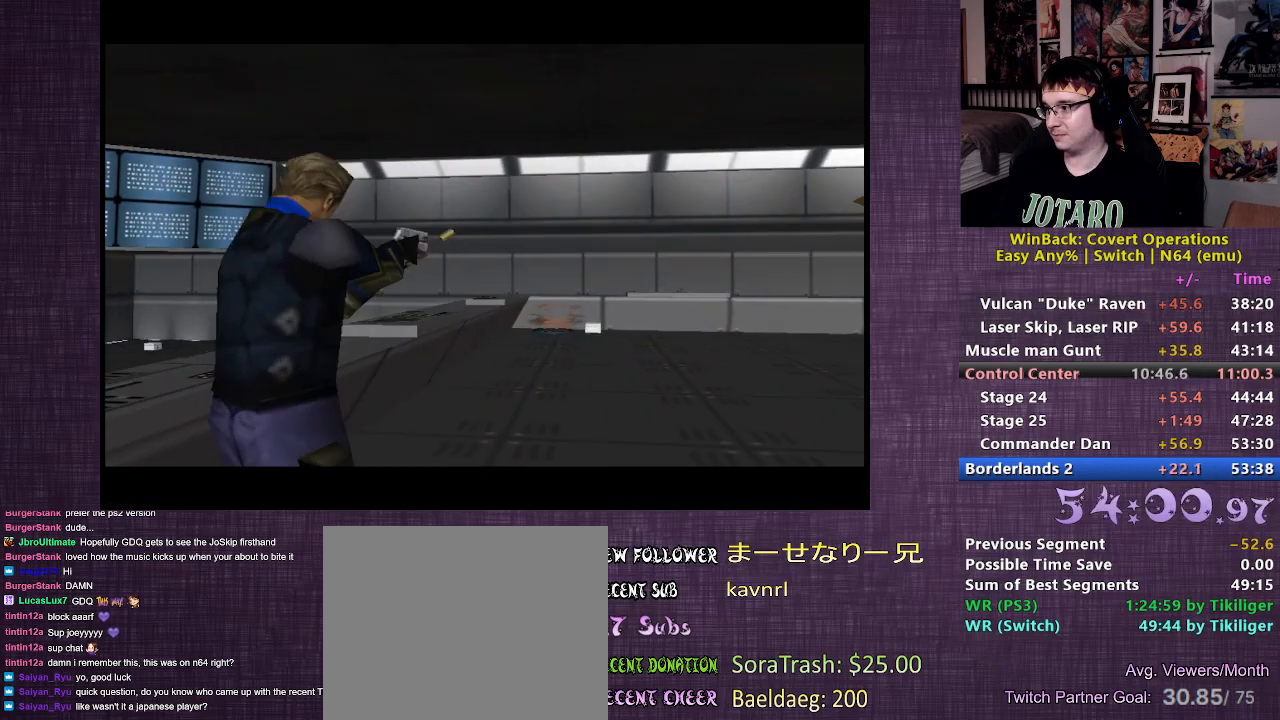
{"buttons": [], "left_stick": "center", "right_stick": "center", "events": [[217, "R1", "up"]]}